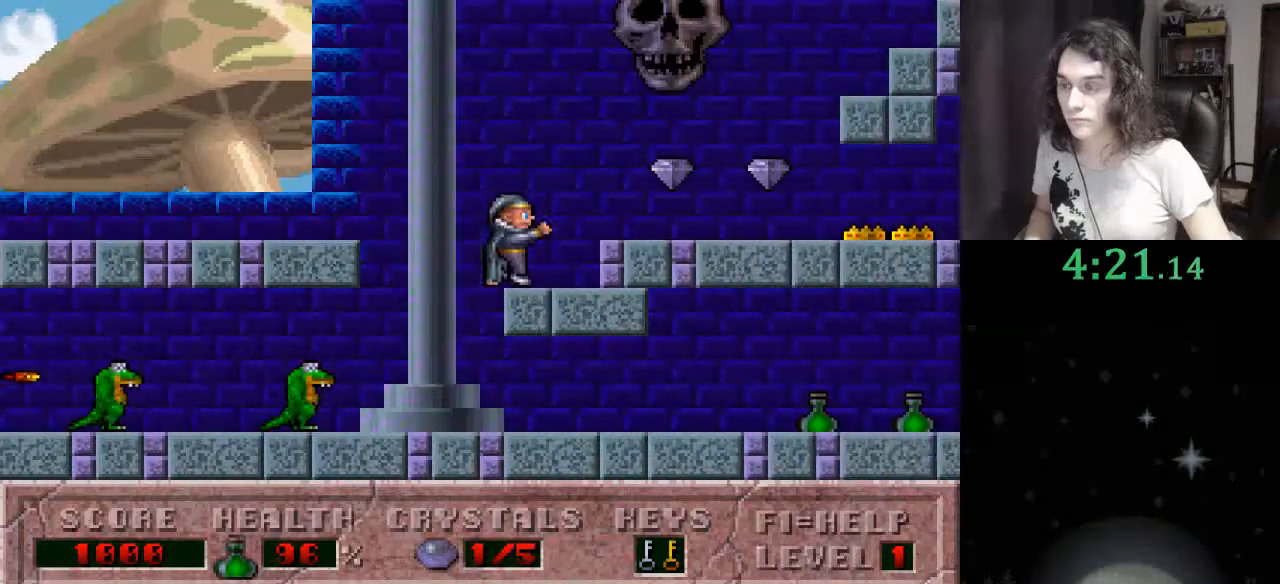
Gameplay with keyboard; each line is a JSON object with the keys held at the frame after it. "events" lists presses ("down") and releases ("up") of ".", "/", "0", "1", "2", "3", "4", "5", "6", "7", "8", "9", "a", "alt_l", "alt_r", "b", "backslash", "backspace", "c", "caps_lock", "comma", "ctrl_l", "ctrl_r", "d", "down", "e", "equals", "escape", "f", "f1", "f10", "f11", "f12", "f2", "f3", "f4", "f5", "f6", "f7", "f8", "f9", "g", "h", "i", "j", "k", "l", "lbracket", "left", "m", "minus", "n", "o", "p", "q", "quote", "r", "rbracket", "return", "right", "s", "semicolon", "shift_l", "shift_r", "space", "super", "t", "tab", "tilde", "u", "up", "v", "w", "x", "y" and "z" between this image and that frame as [ms after this image, input, new state], when the widget could be followed in between. No other keys are recorded. Mouse input is not recorded.
{"keys": ["right"], "events": []}
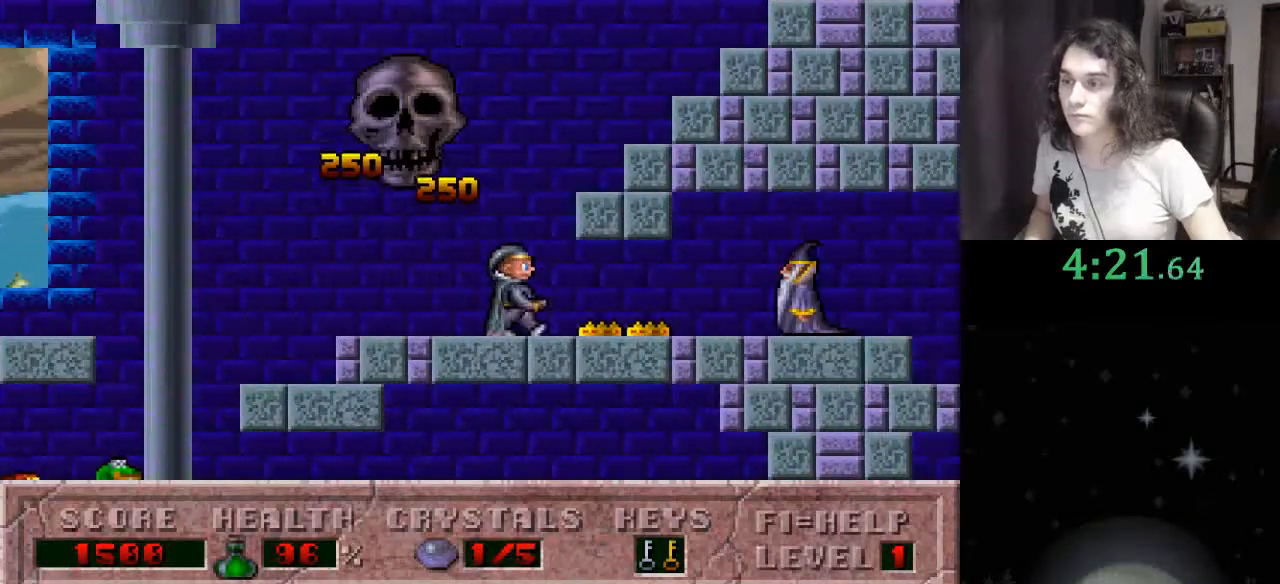
{"keys": ["right"], "events": []}
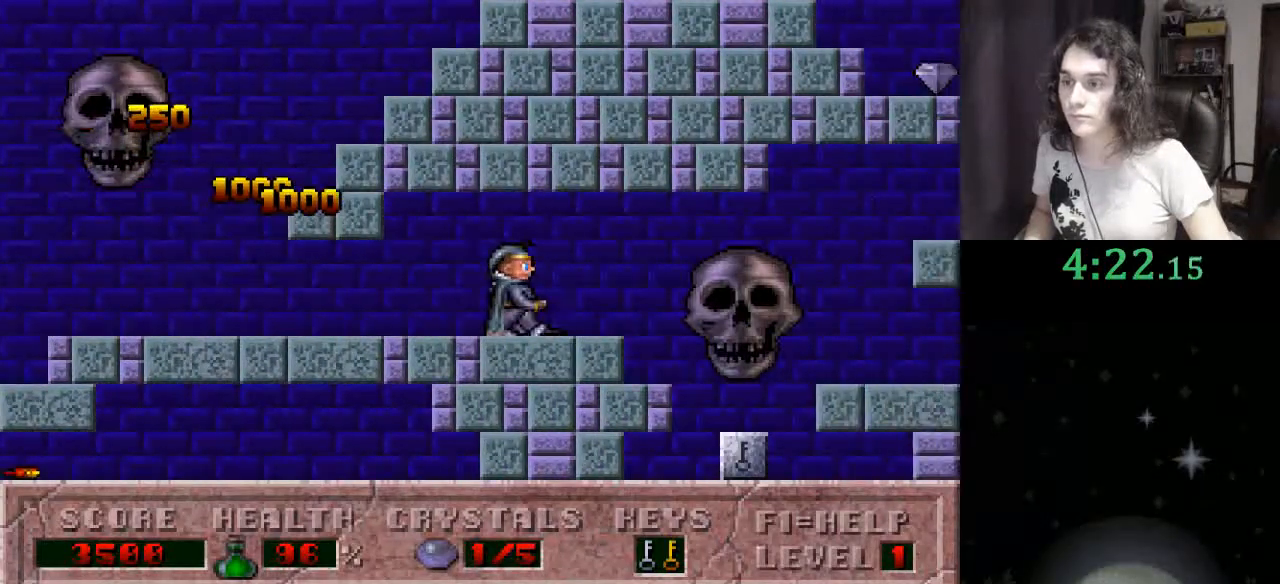
{"keys": ["right"], "events": []}
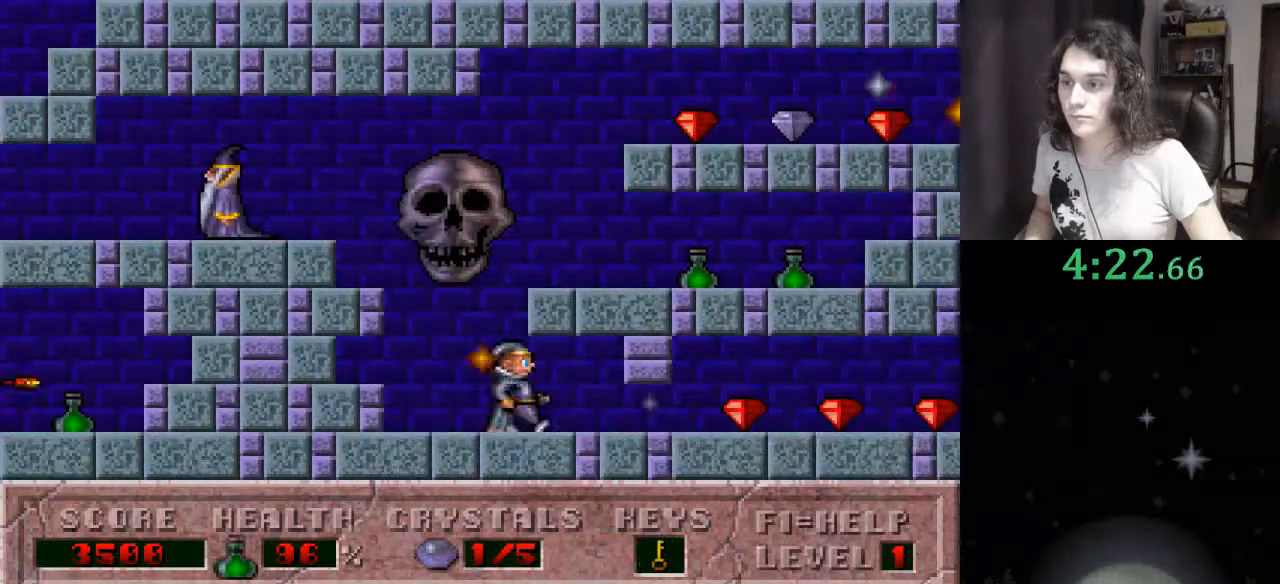
{"keys": ["right"], "events": []}
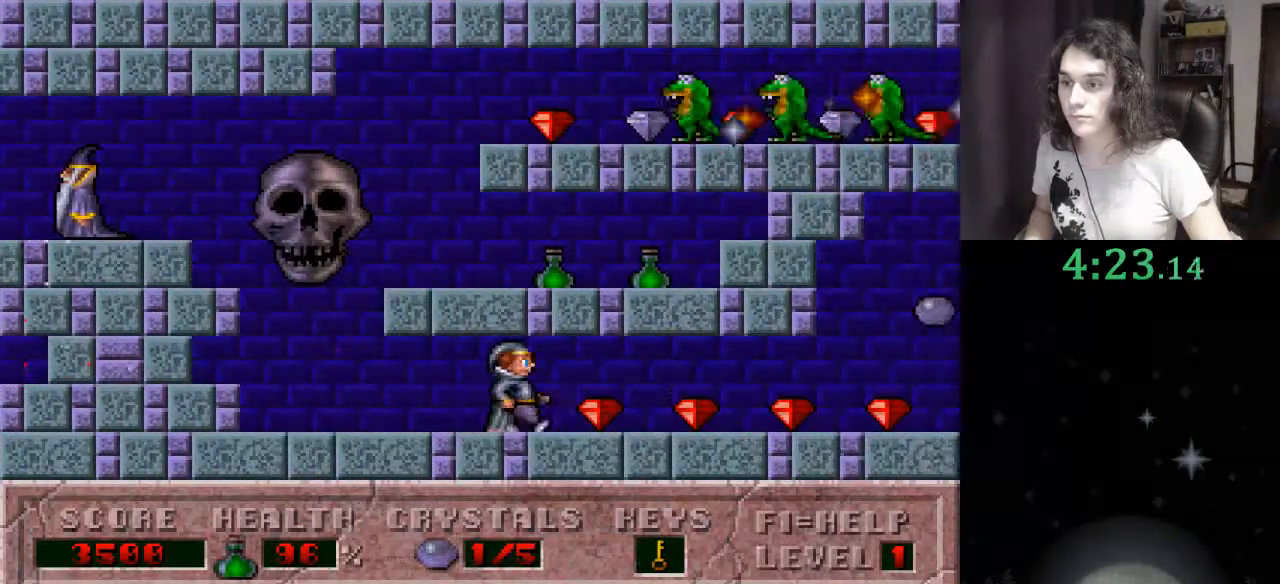
{"keys": ["right"], "events": []}
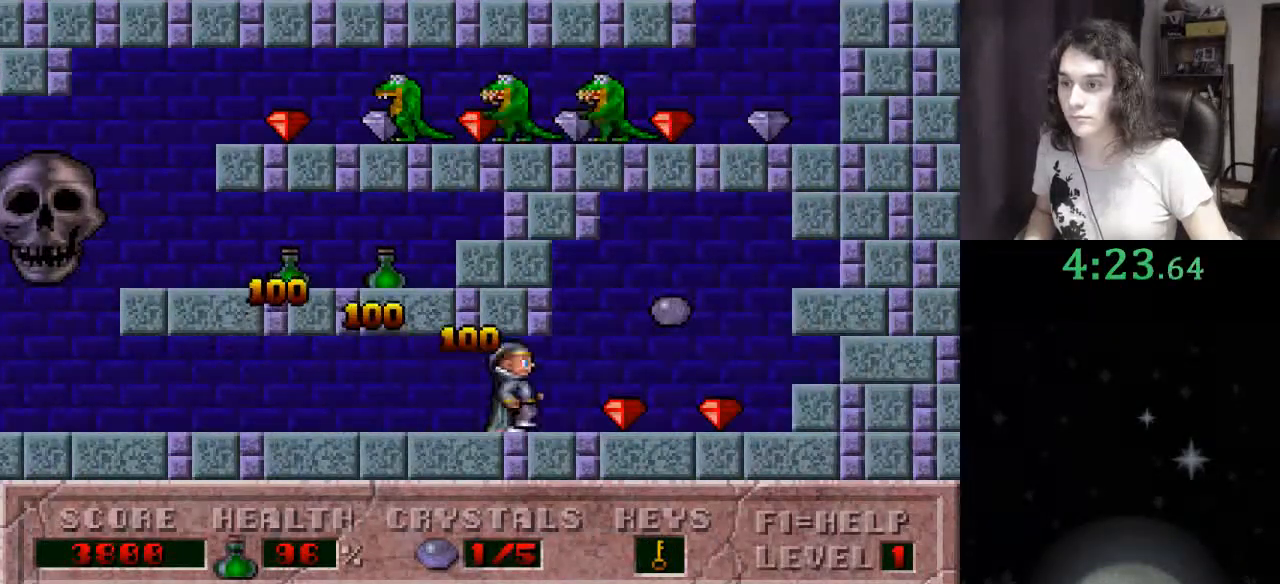
{"keys": ["left"], "events": [[133, "left", "down"], [167, "ctrl_l", "down"], [167, "right", "up"], [367, "ctrl_l", "up"]]}
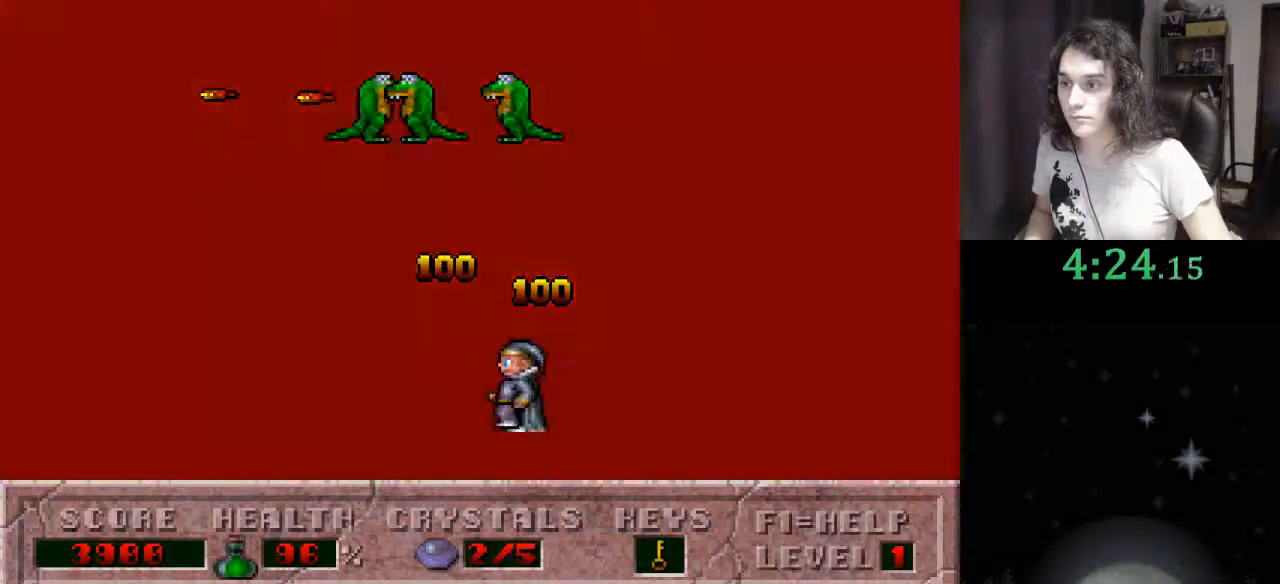
{"keys": ["left"], "events": []}
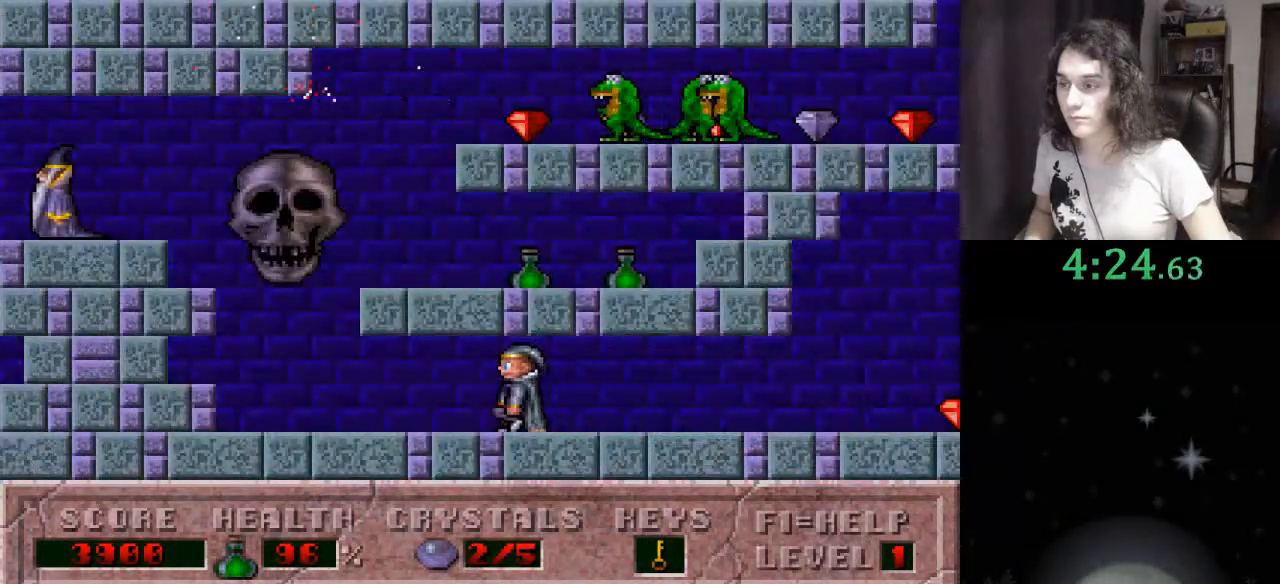
{"keys": ["ctrl_l", "right"], "events": [[333, "ctrl_l", "down"], [333, "right", "down"], [433, "left", "up"]]}
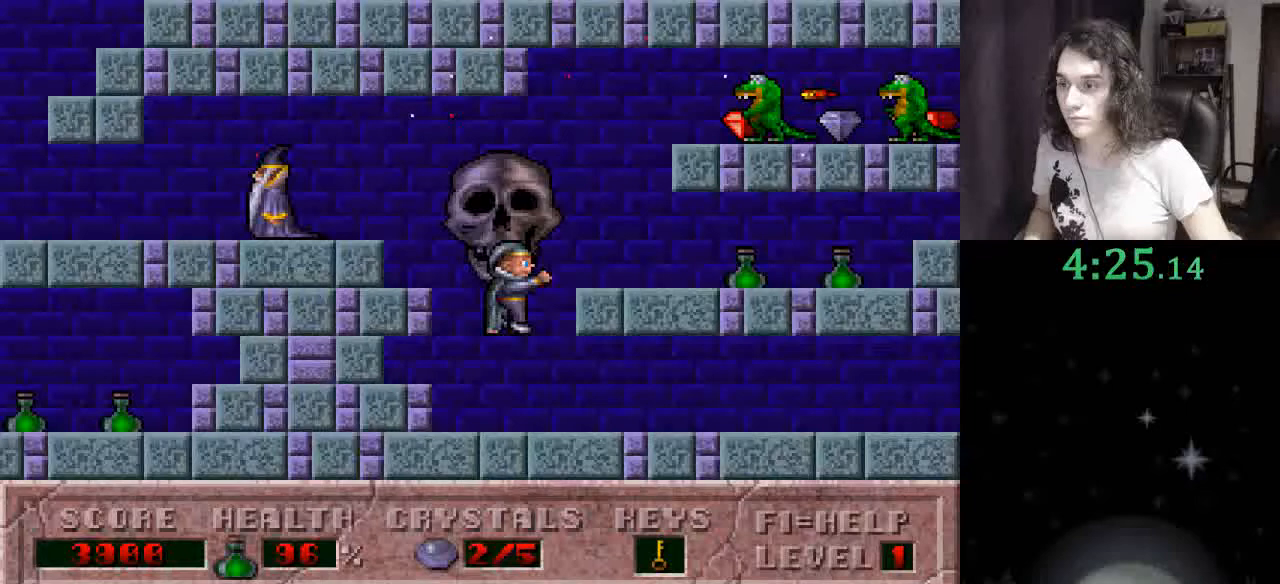
{"keys": ["ctrl_l", "right"], "events": [[167, "ctrl_l", "up"], [267, "ctrl_l", "down"]]}
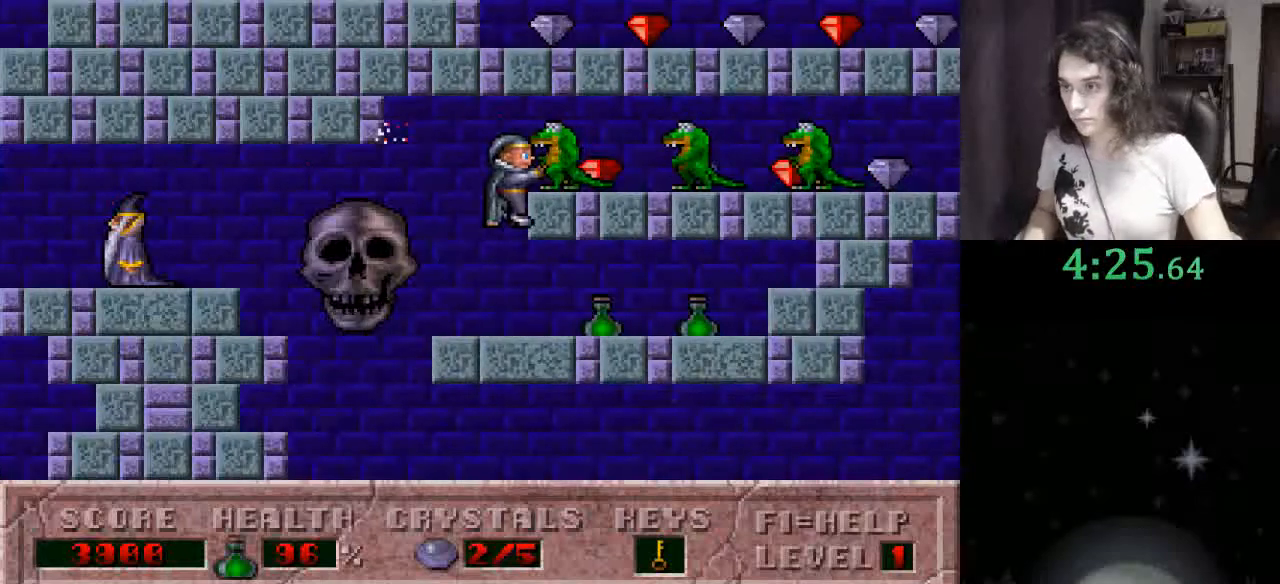
{"keys": ["right"], "events": [[133, "ctrl_l", "up"]]}
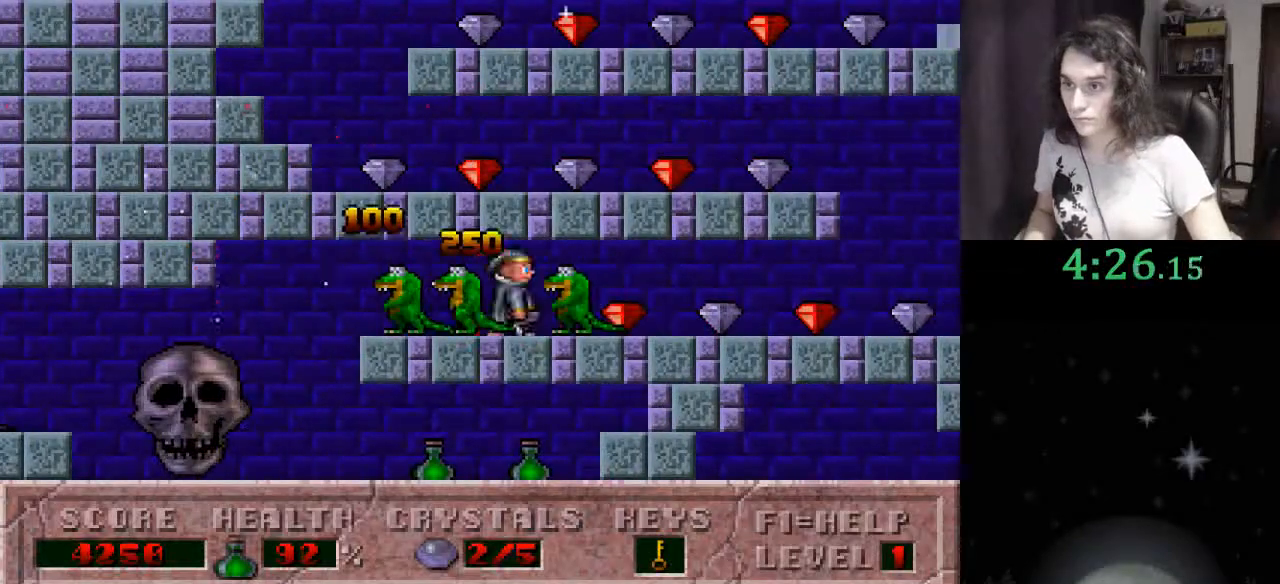
{"keys": ["right"], "events": []}
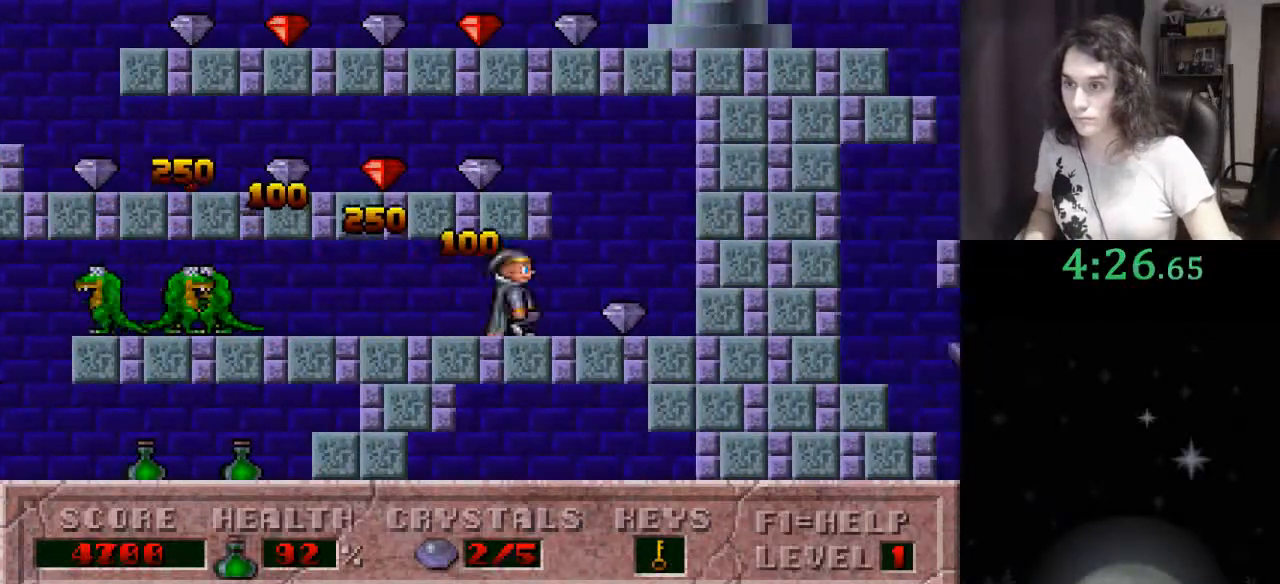
{"keys": ["left"], "events": [[133, "ctrl_l", "down"], [133, "left", "down"], [200, "right", "up"], [500, "ctrl_l", "up"]]}
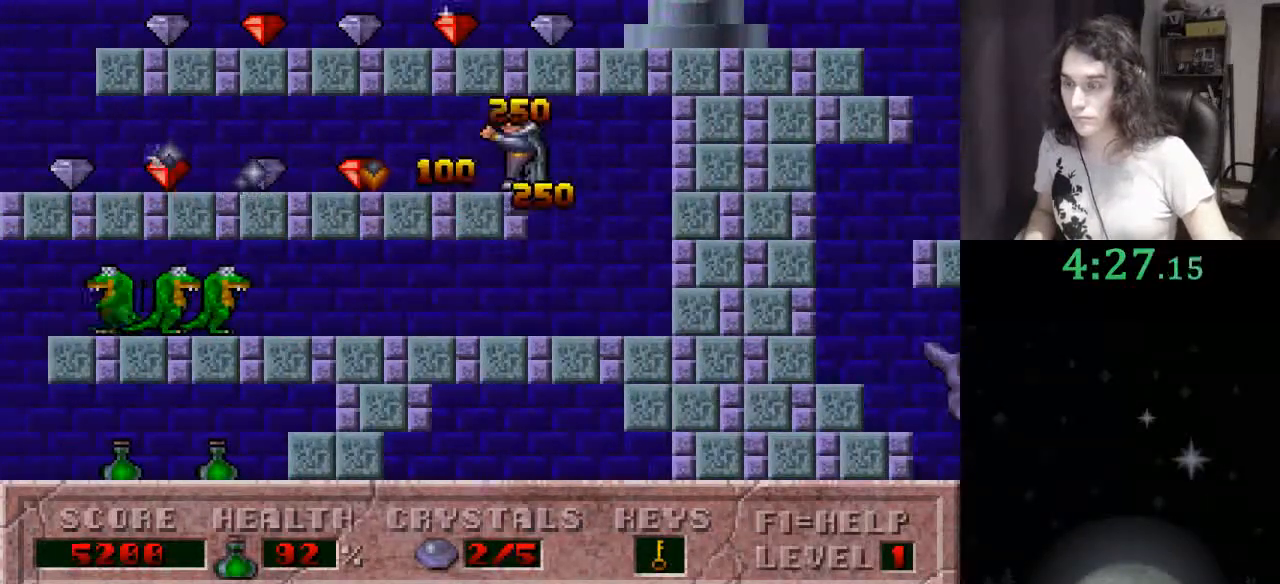
{"keys": ["left"], "events": []}
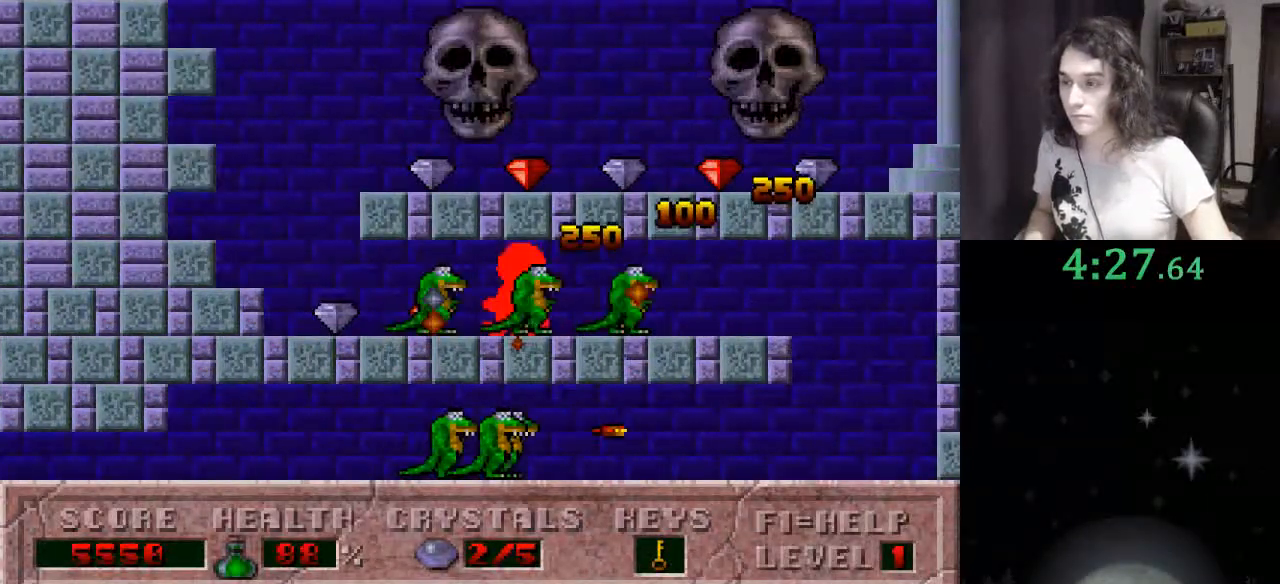
{"keys": ["ctrl_l", "right"], "events": [[300, "ctrl_l", "down"], [300, "right", "down"], [333, "left", "up"]]}
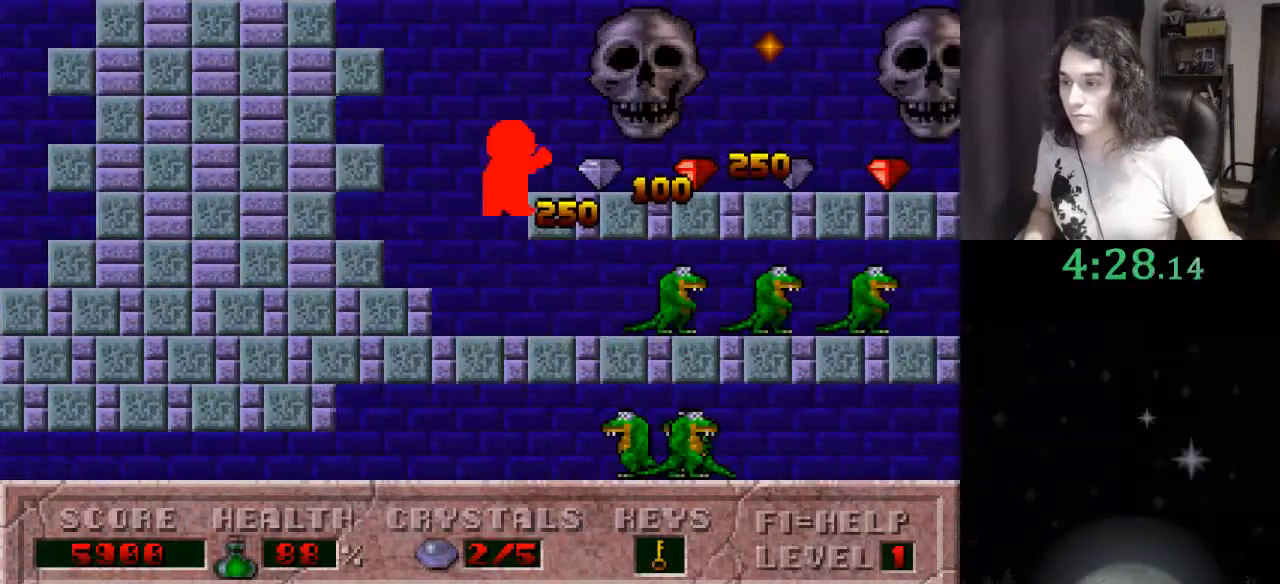
{"keys": ["right"], "events": [[100, "ctrl_l", "up"]]}
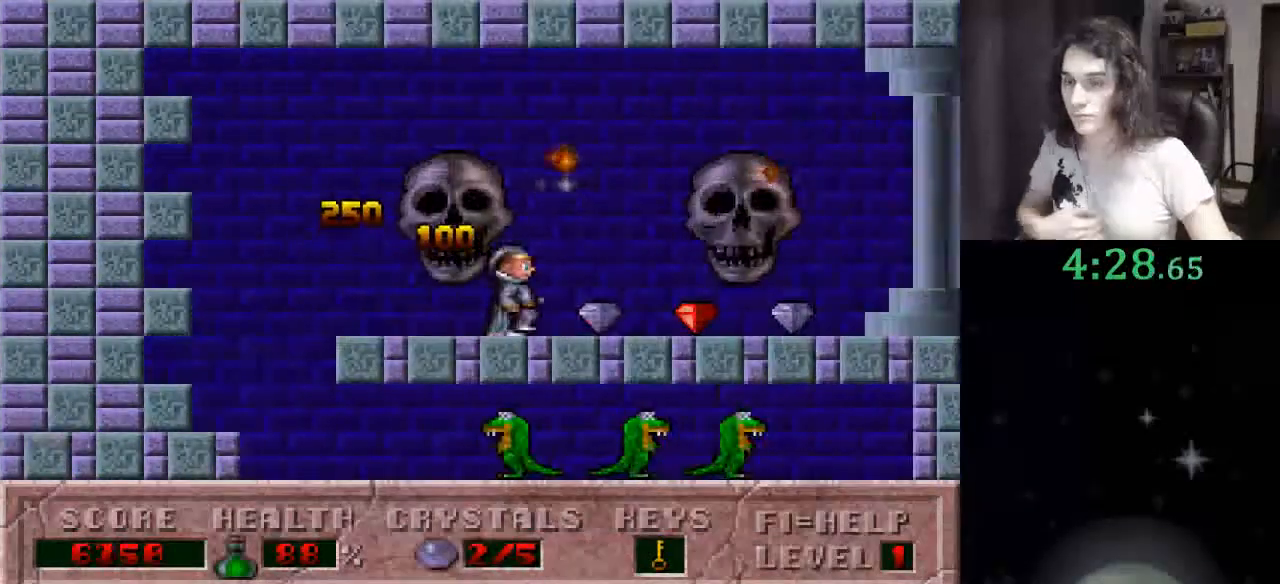
{"keys": ["right"], "events": []}
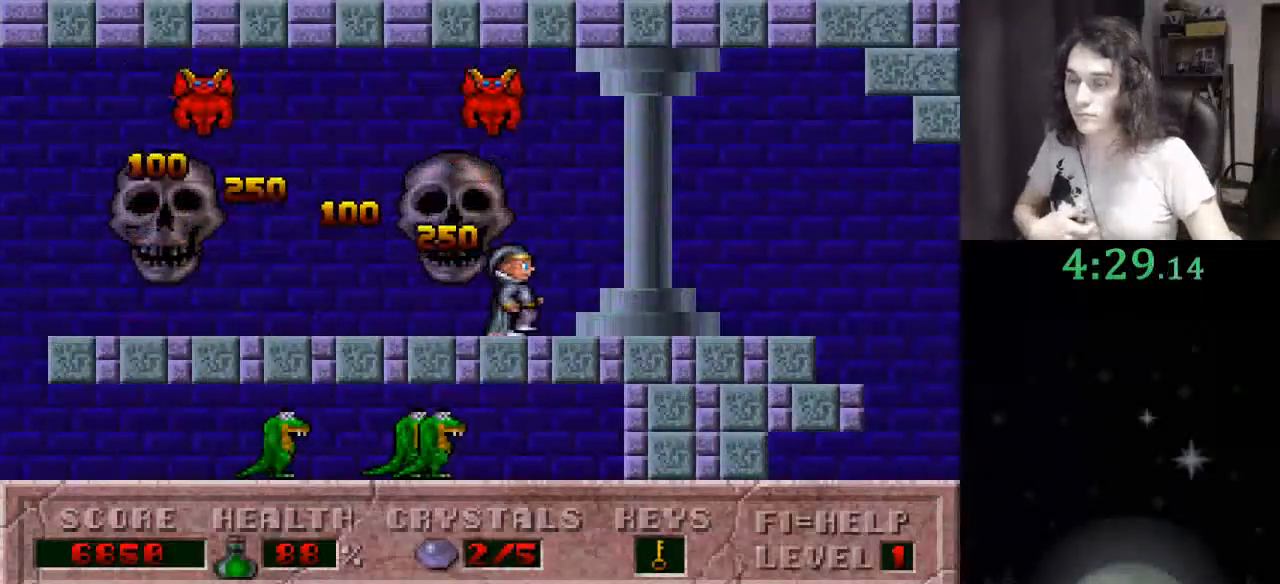
{"keys": ["right"], "events": []}
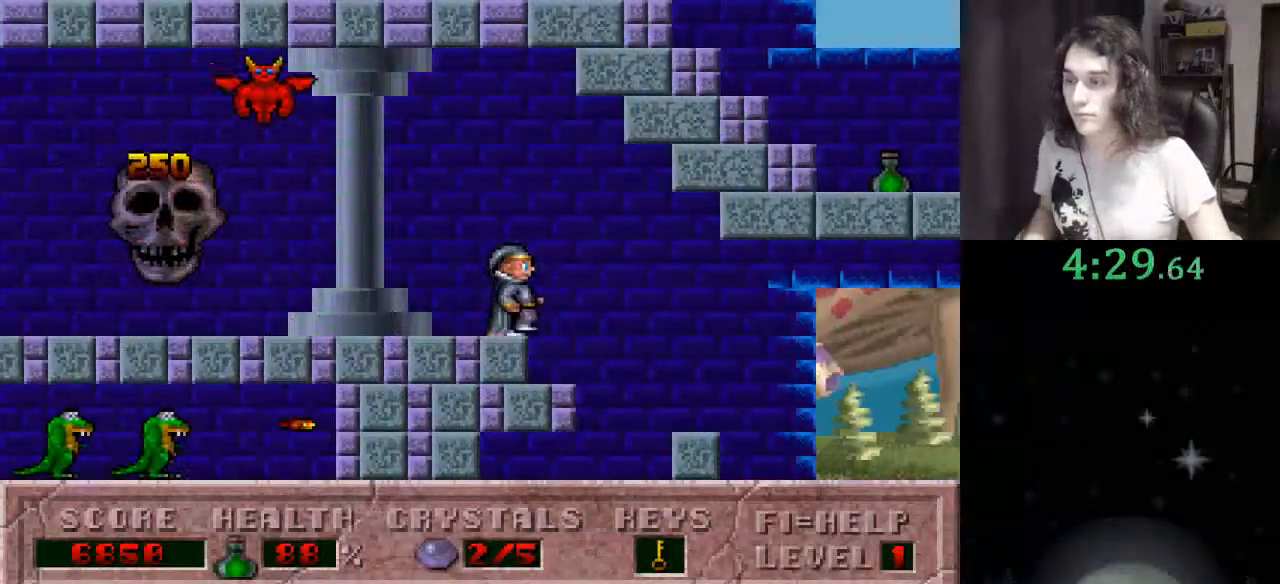
{"keys": ["right"], "events": []}
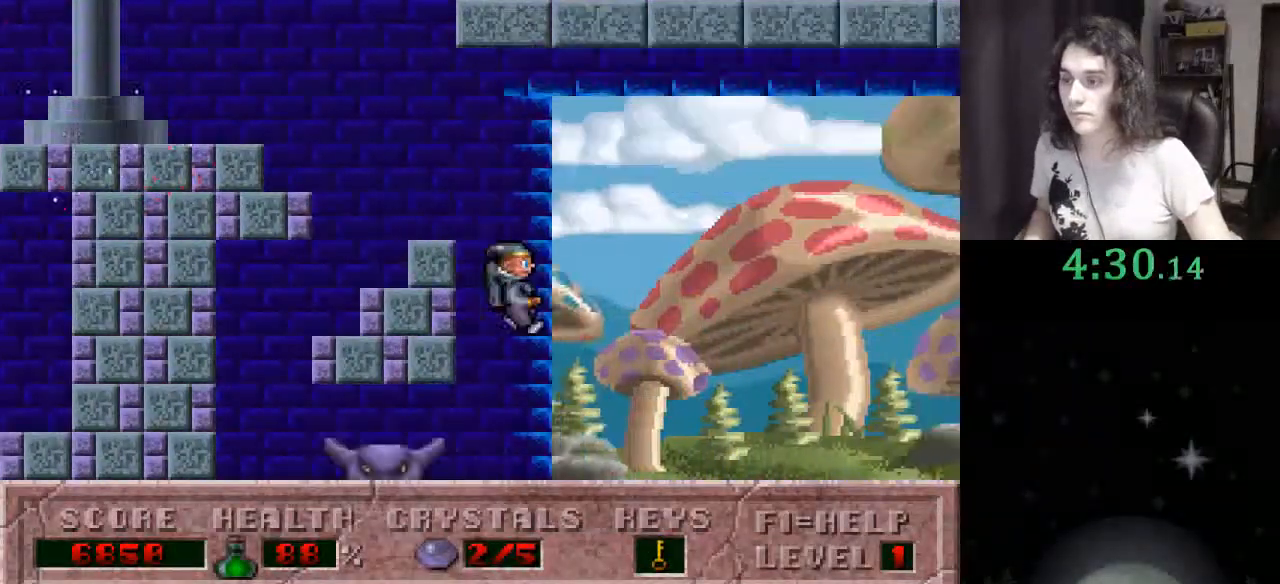
{"keys": ["alt_l", "right"], "events": [[133, "ctrl_l", "down"], [400, "alt_l", "down"], [467, "ctrl_l", "up"]]}
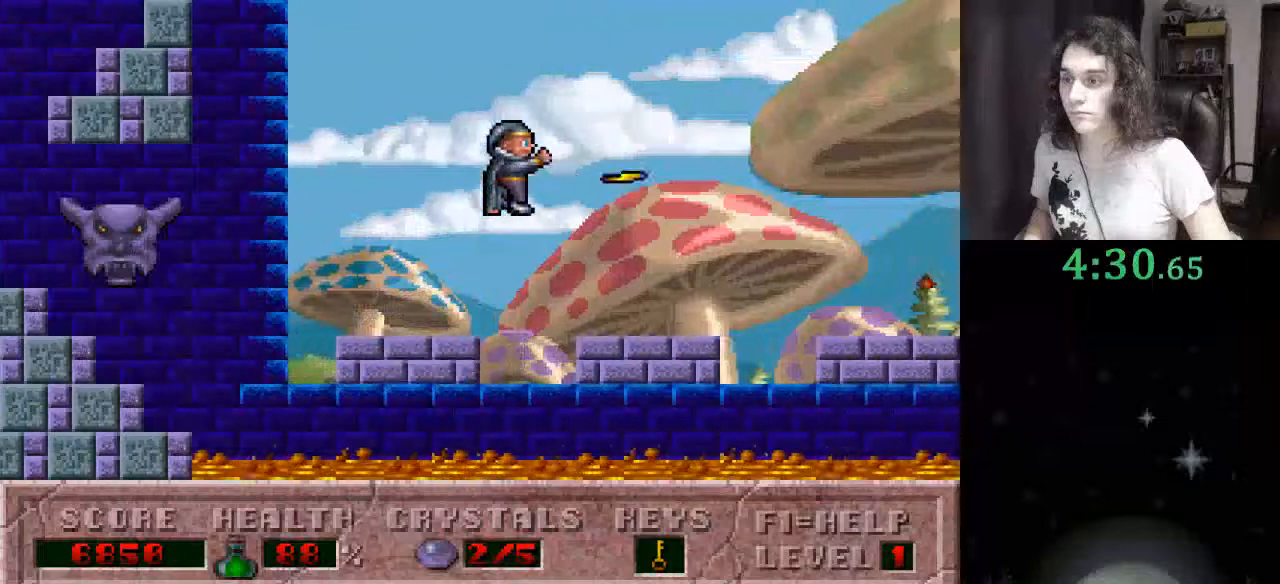
{"keys": ["ctrl_l", "right"], "events": [[133, "alt_l", "up"], [500, "ctrl_l", "down"]]}
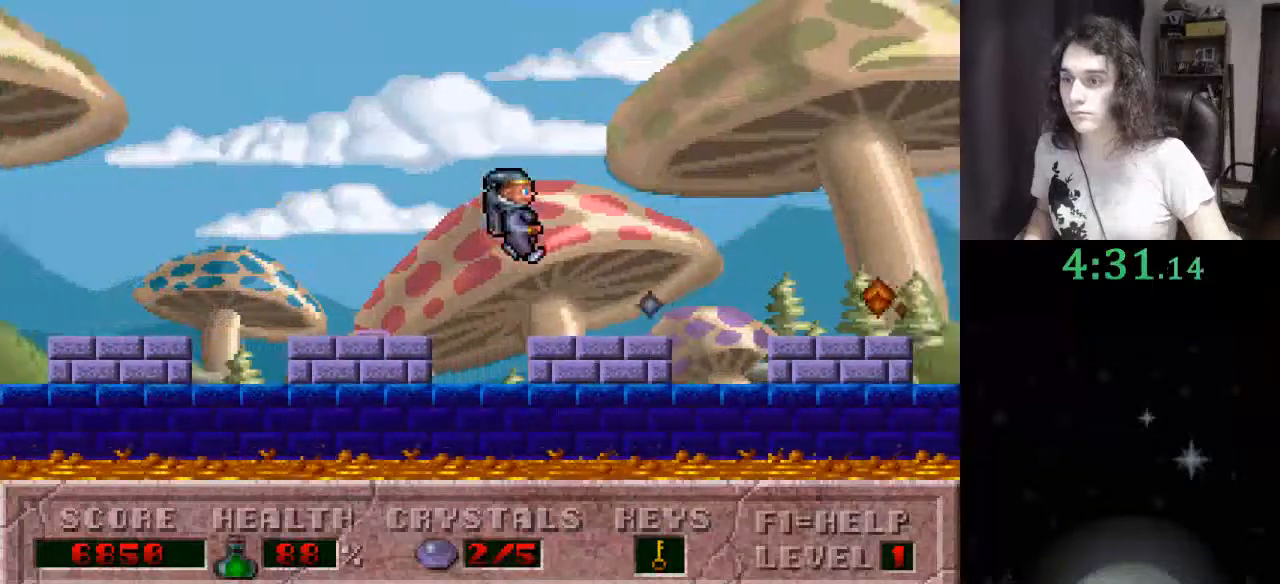
{"keys": ["right"], "events": [[67, "alt_l", "down"], [333, "alt_l", "up"], [333, "ctrl_l", "up"]]}
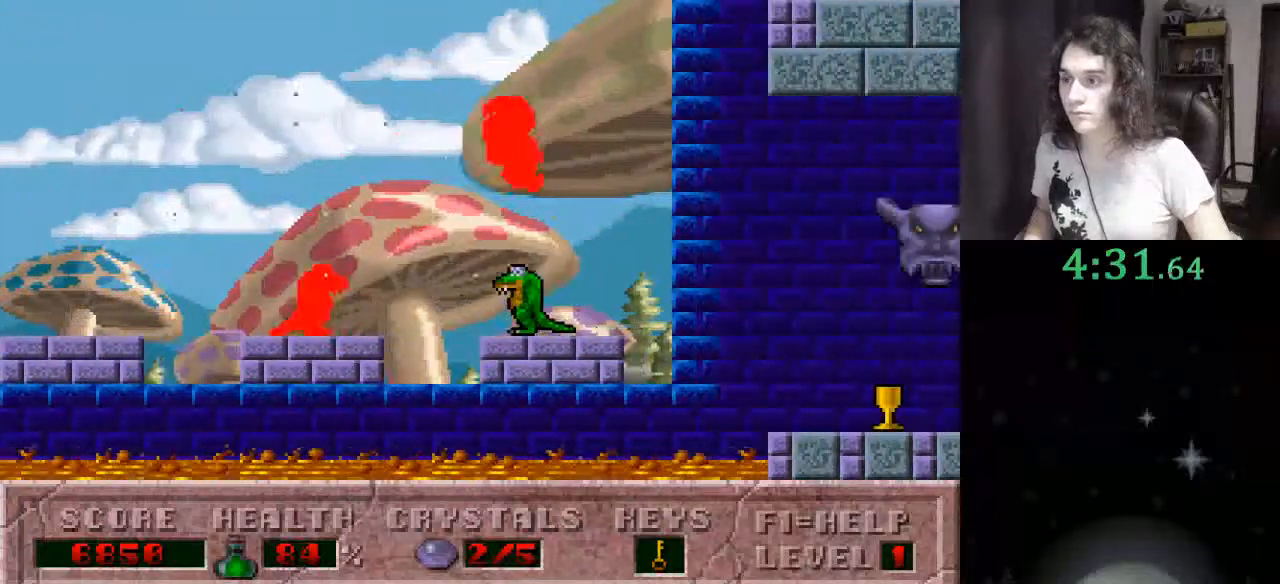
{"keys": ["right"], "events": [[133, "alt_l", "down"], [300, "alt_l", "up"]]}
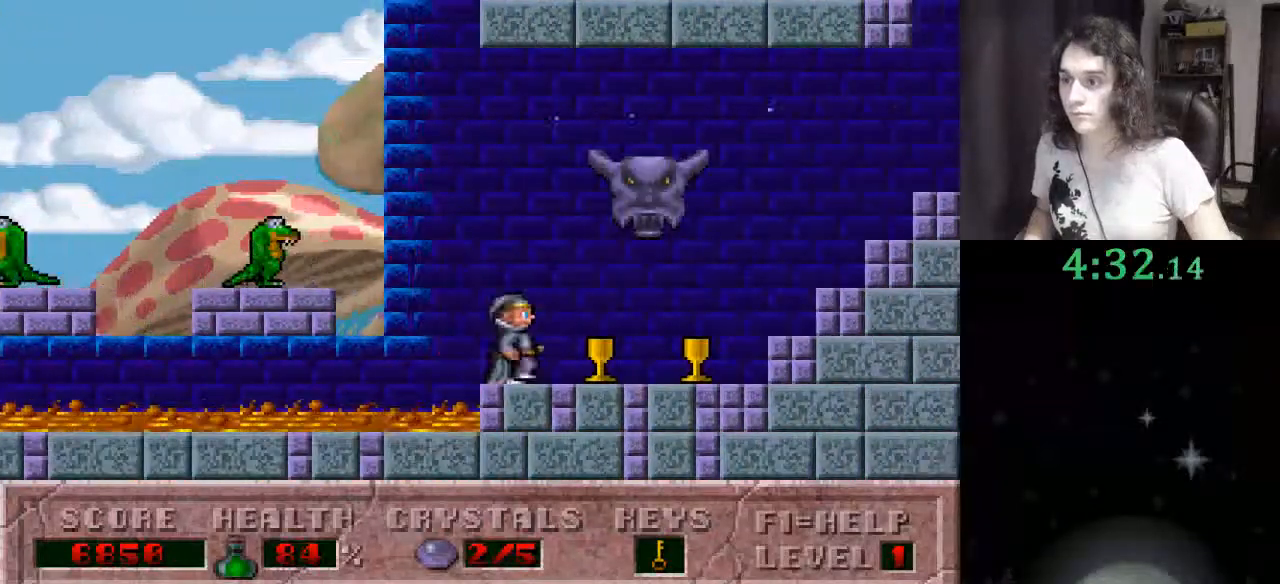
{"keys": ["right"], "events": []}
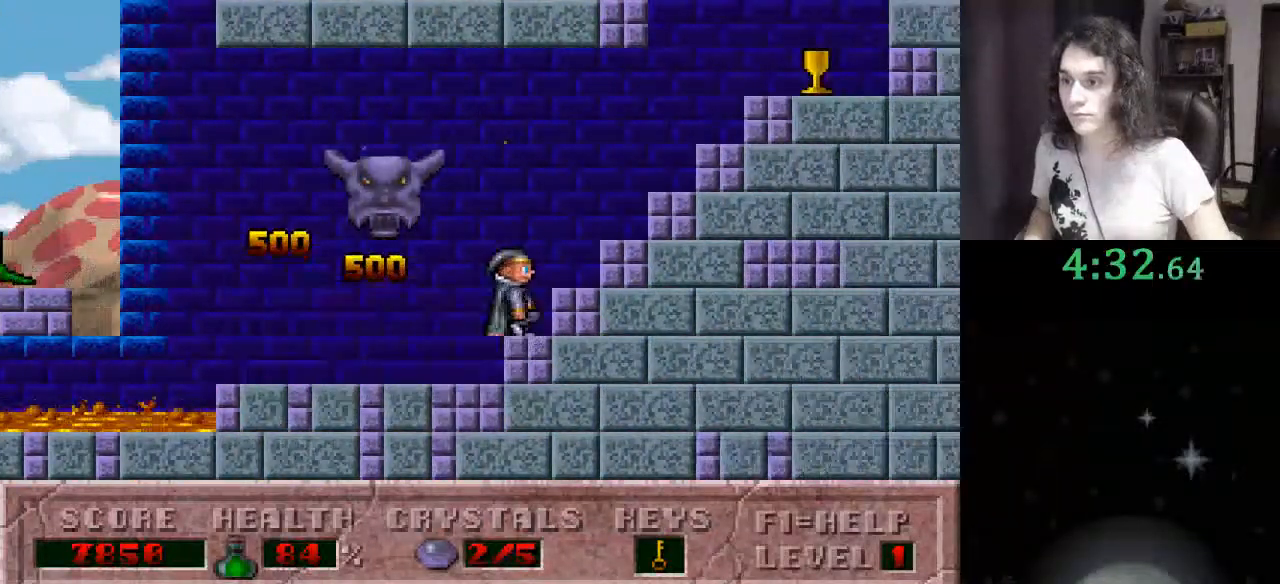
{"keys": ["ctrl_l", "left"], "events": [[400, "left", "down"], [467, "ctrl_l", "down"], [467, "right", "up"]]}
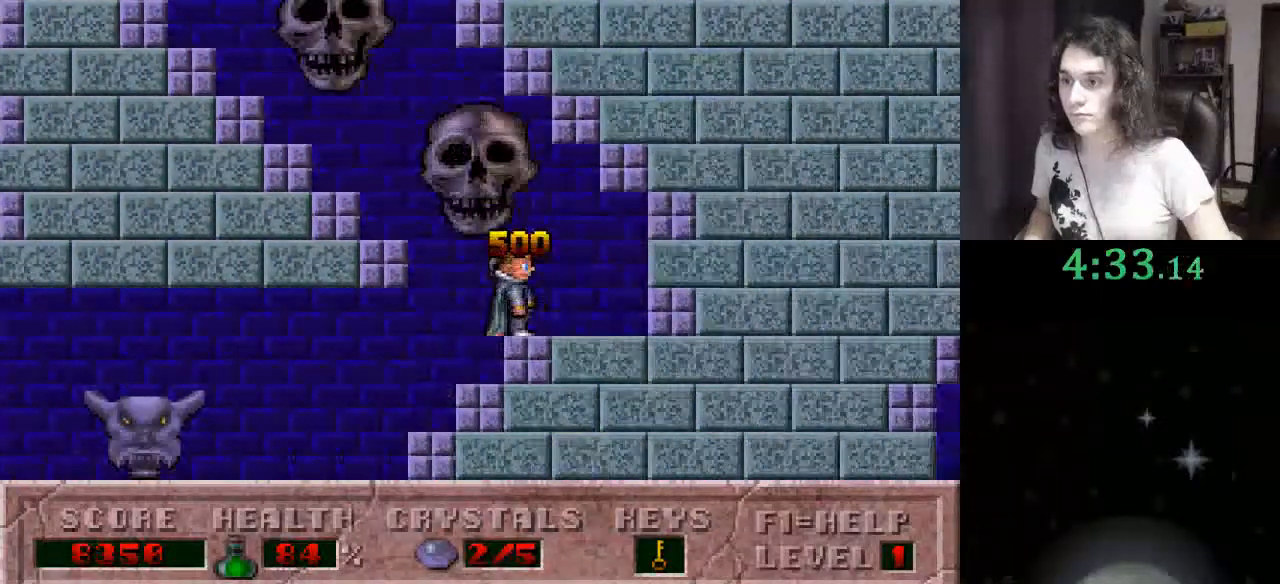
{"keys": ["alt_l", "left"], "events": [[267, "alt_l", "down"], [300, "ctrl_l", "up"], [400, "alt_l", "up"], [500, "alt_l", "down"]]}
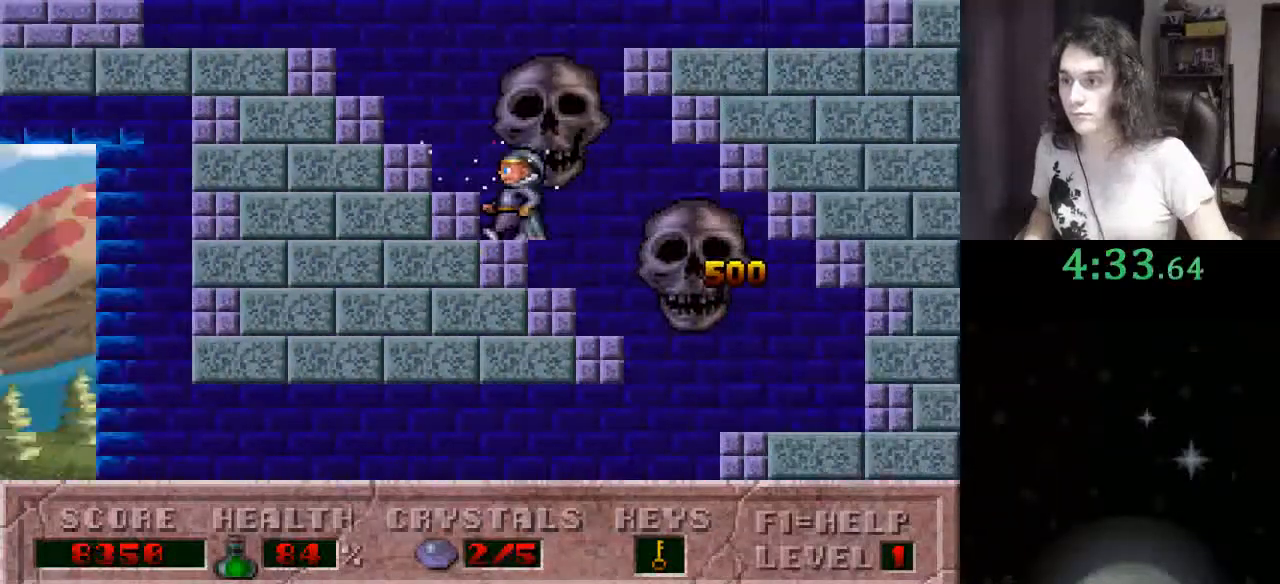
{"keys": ["alt_l", "left"], "events": [[100, "alt_l", "up"], [133, "alt_l", "down"], [233, "alt_l", "up"], [267, "alt_l", "down"], [367, "alt_l", "up"], [433, "alt_l", "down"], [467, "alt_l", "up"], [500, "alt_l", "down"]]}
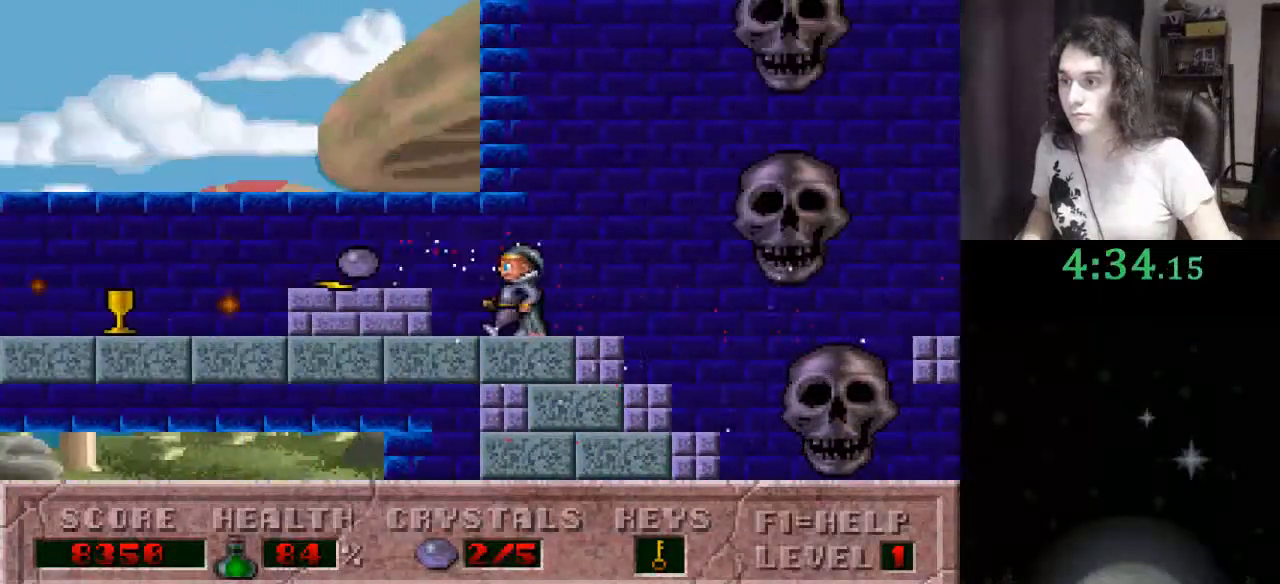
{"keys": ["left"], "events": [[100, "alt_l", "up"]]}
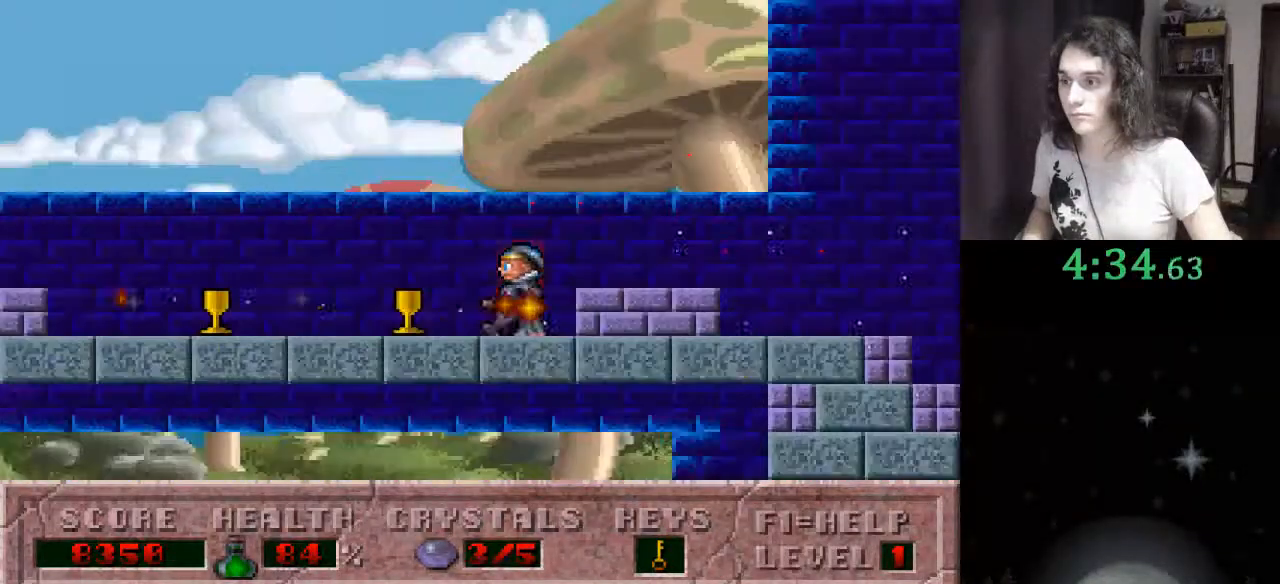
{"keys": ["left"], "events": [[33, "ctrl_l", "down"], [200, "ctrl_l", "up"], [400, "alt_l", "down"], [500, "alt_l", "up"]]}
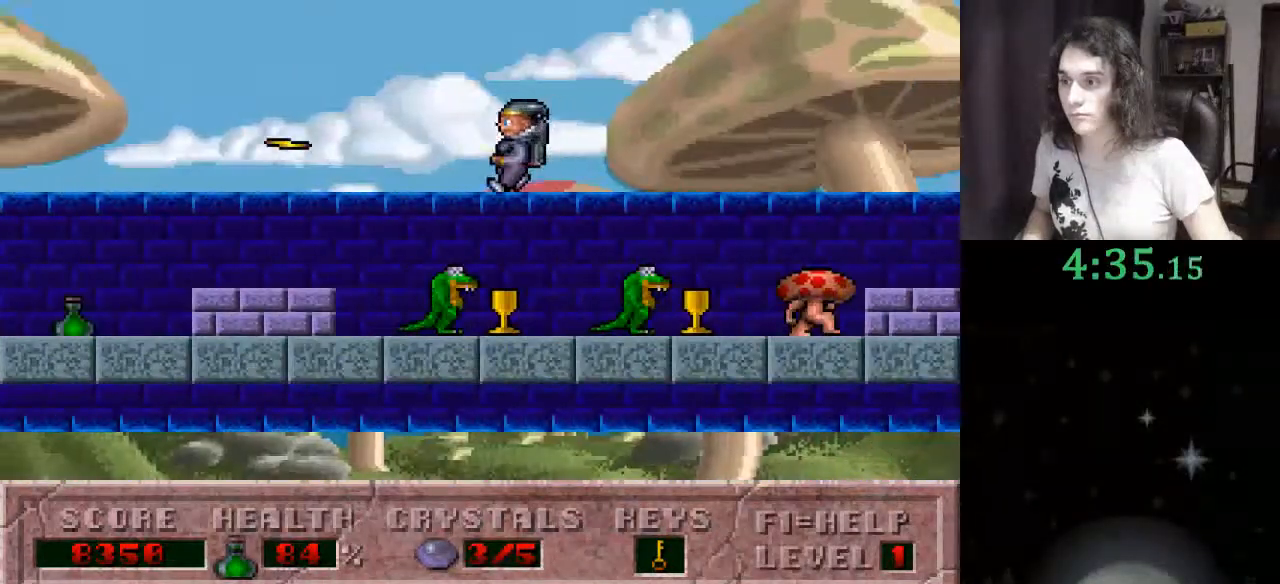
{"keys": ["left"], "events": []}
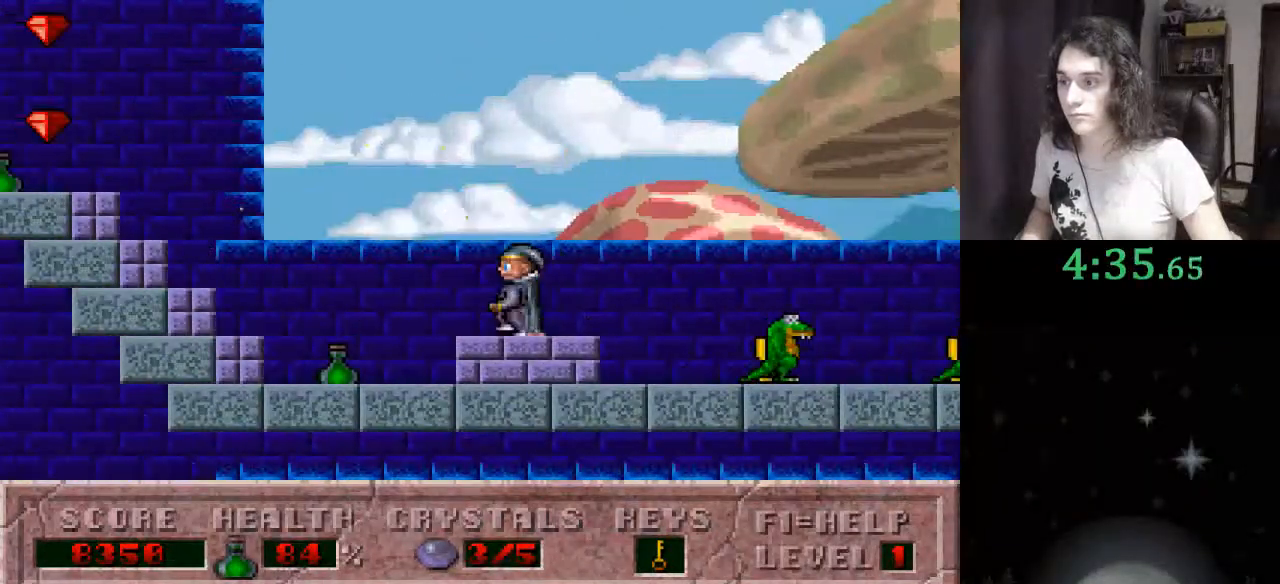
{"keys": ["left"], "events": []}